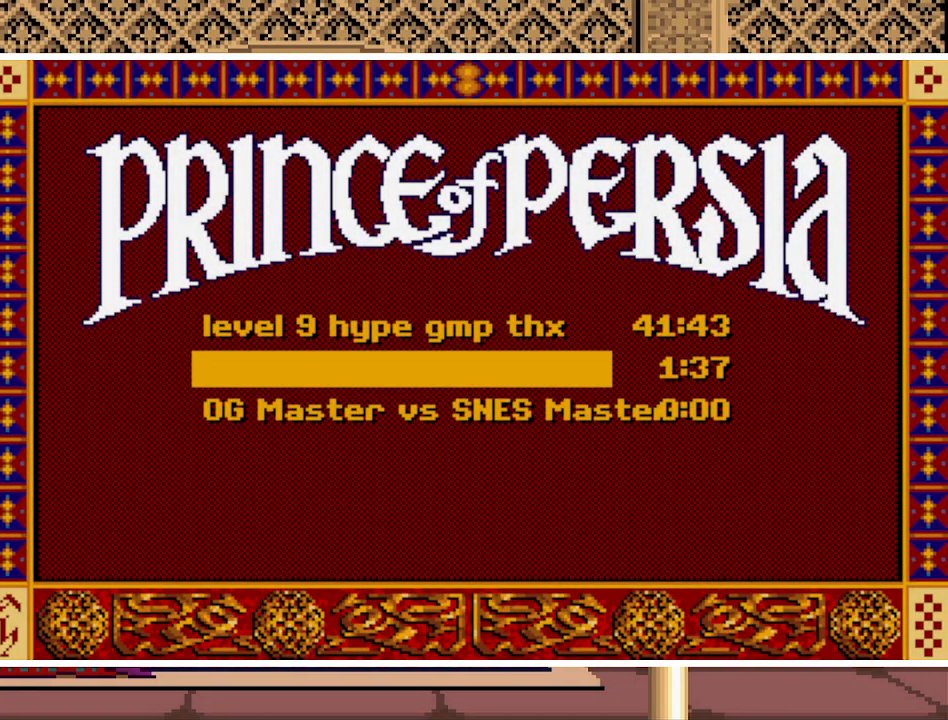
Gameplay with keyboard; each line is a JSON object with the keys held at the frame after it. "events" lists presses ("down") and releases ("up") of "a", "alt", "ctrl", "down", "escape", "g", "l", "left", "q", "right", "s", "shift", "space" and "up" between this image and that frame as [ms after this image, input, new state], when the widget could be followed in between. No other keys are recorded. Mouse input is not recorded.
{"keys": [], "events": [[267, "shift", "down"], [467, "shift", "up"]]}
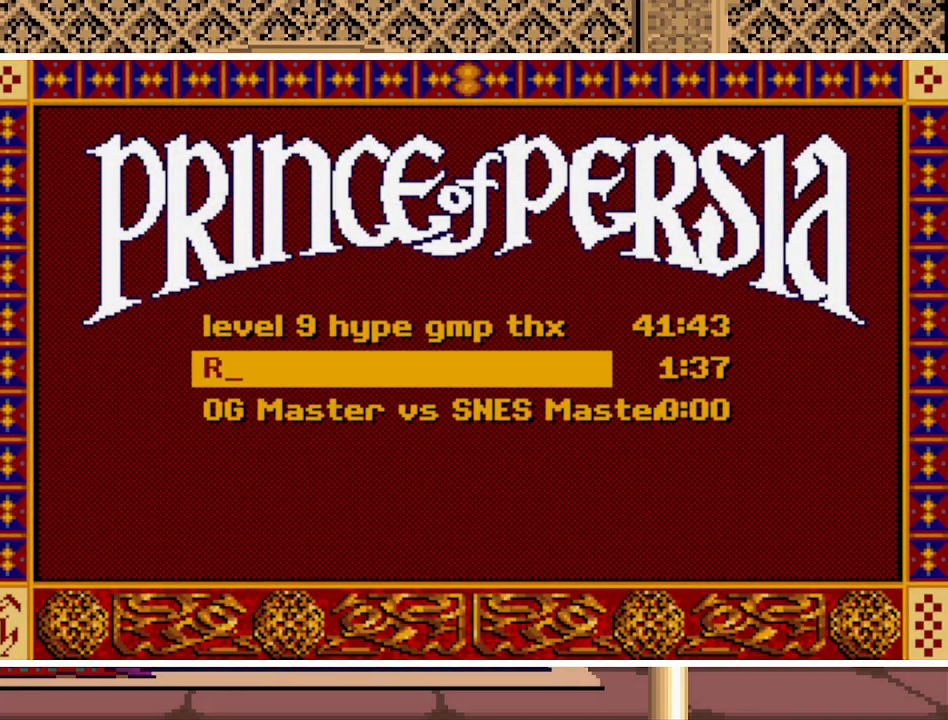
{"keys": ["l"], "events": [[333, "a", "down"], [433, "a", "up"], [433, "l", "down"]]}
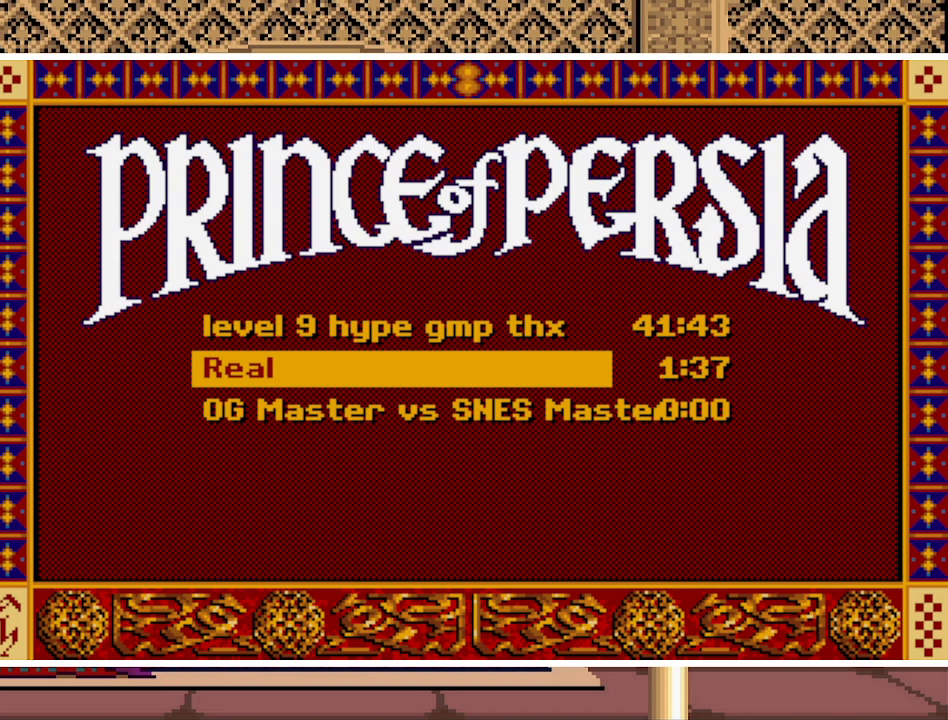
{"keys": [], "events": [[33, "l", "up"], [67, "space", "down"], [167, "q", "down"], [167, "space", "up"], [267, "q", "up"]]}
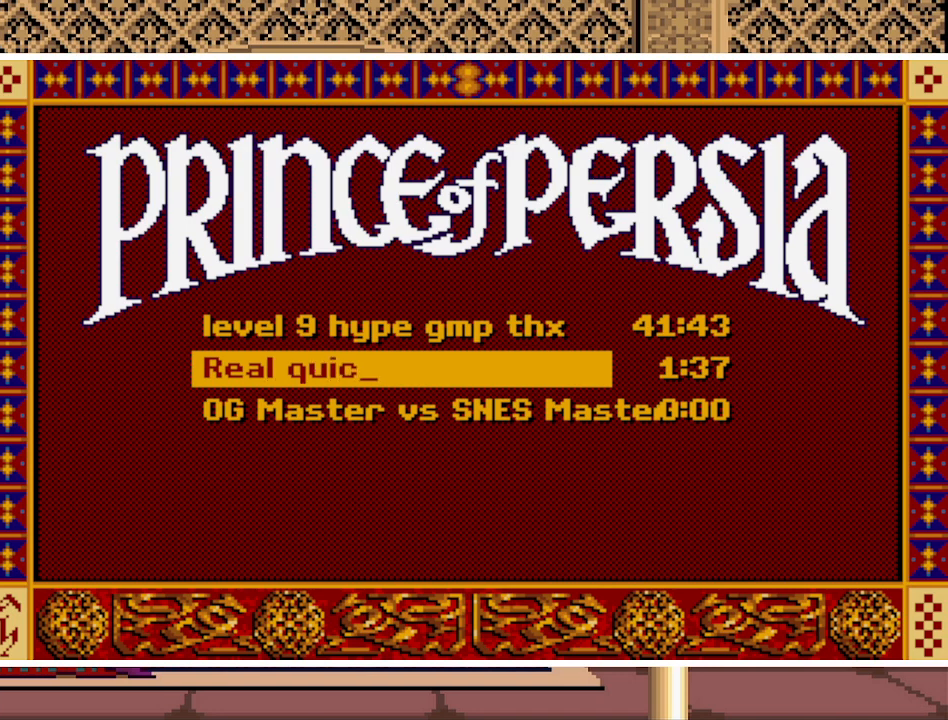
{"keys": ["shift"], "events": [[267, "space", "down"], [367, "shift", "down"], [367, "space", "up"]]}
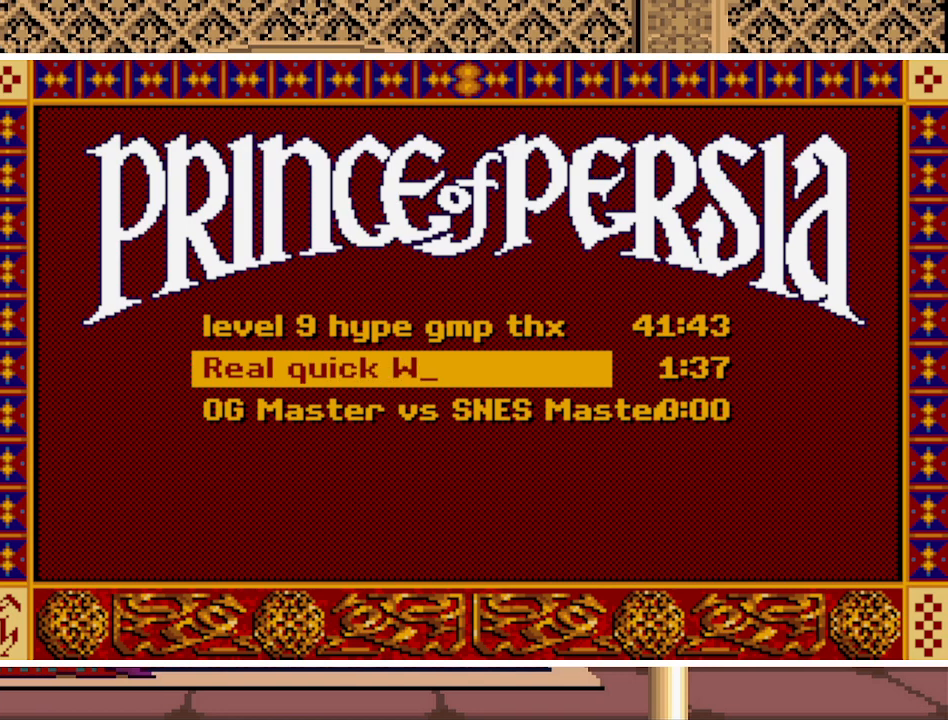
{"keys": [], "events": [[333, "shift", "up"]]}
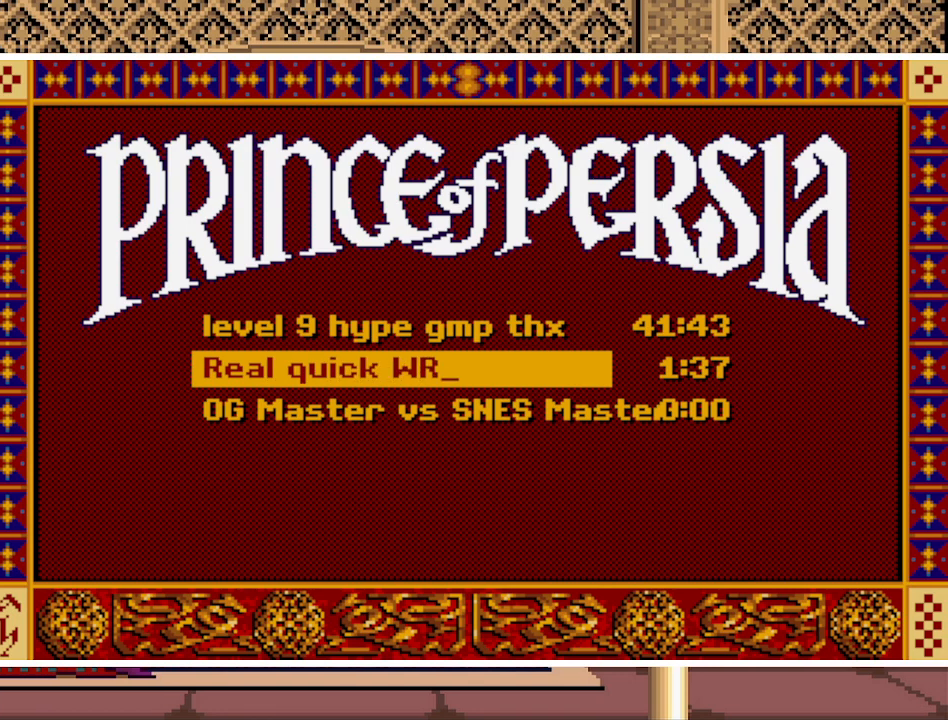
{"keys": [], "events": [[133, "space", "down"], [233, "space", "up"]]}